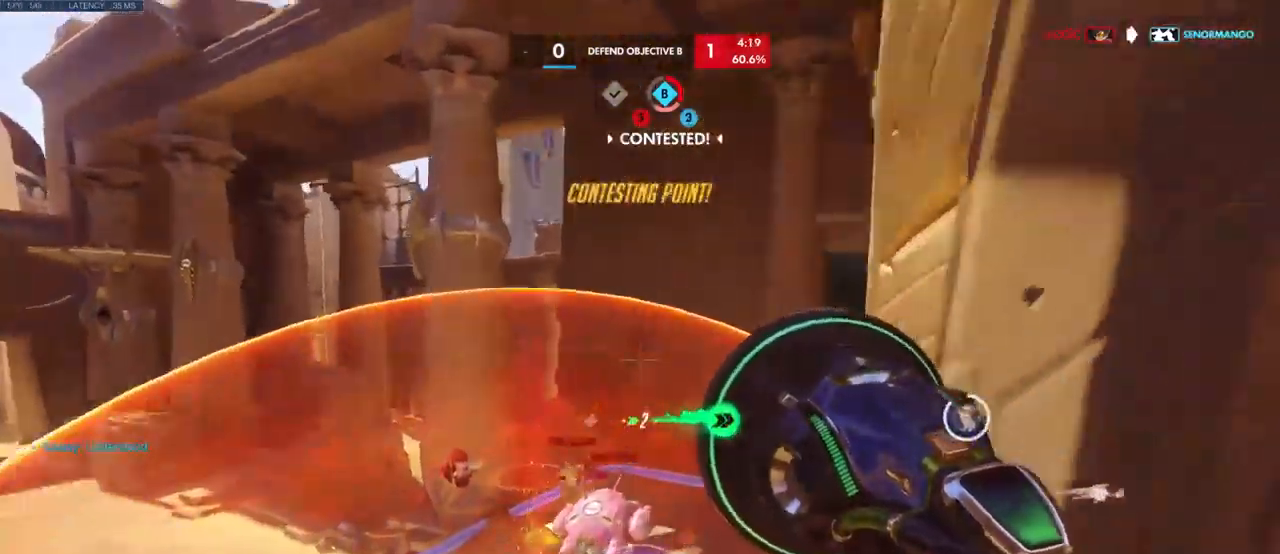
Gameplay with keyboard and mouse; each line is a JSON object with the keys and mouse buttons held at the frame after it. "events" lists presses ("down") and releases ("up") of "a", "ctrl", "d", "e", "q", "s", "shift", "space", "w", "mouse_left", "mouse_wheel", "mouse_right", "mouse_mb4" and "mouse_mb5" between this image and that frame as [ms after this image, input, new state], when the widget could be followed in between. "mouse_left", "mouse_wheel", "mouse_right", "mouse_mb4", "mouse_mb5" = the "left", "wheel", "right", "mb4", "mb5" buttons of the "mouse" list. No other keys are recorded. "wheel" means that the mouse wheel is clicked or scrolled. Mouse movement is not recorded.
{"keys": ["space", "w"], "mouse": [], "events": [[100, "space", "up"], [250, "space", "down"], [383, "space", "up"], [500, "space", "down"]]}
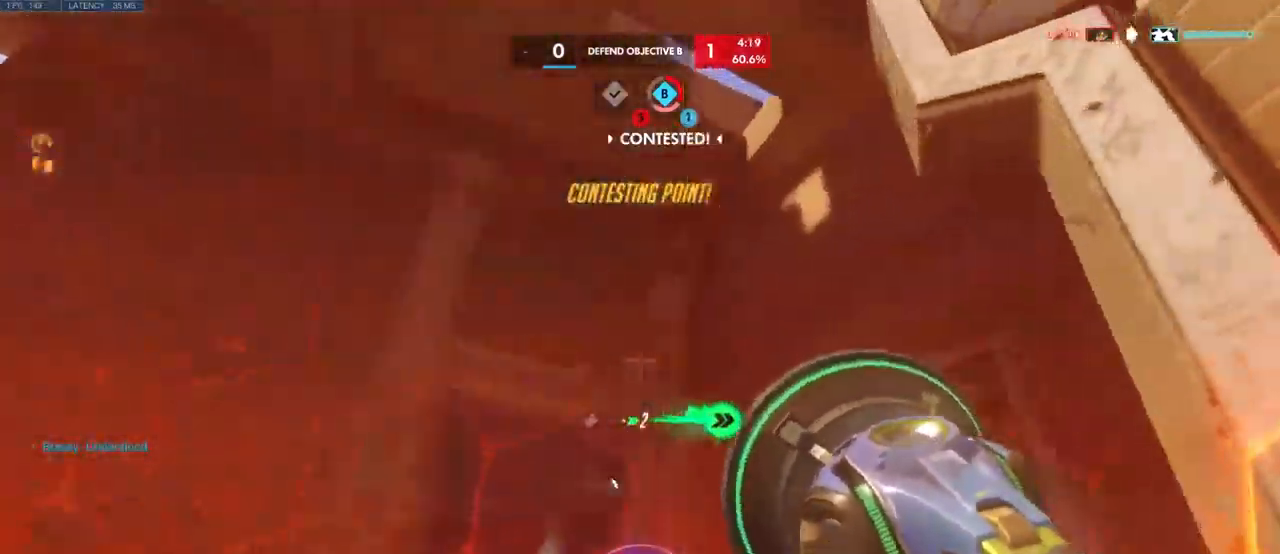
{"keys": ["w"], "mouse": [], "events": [[116, "space", "up"], [250, "space", "down"], [383, "space", "up"]]}
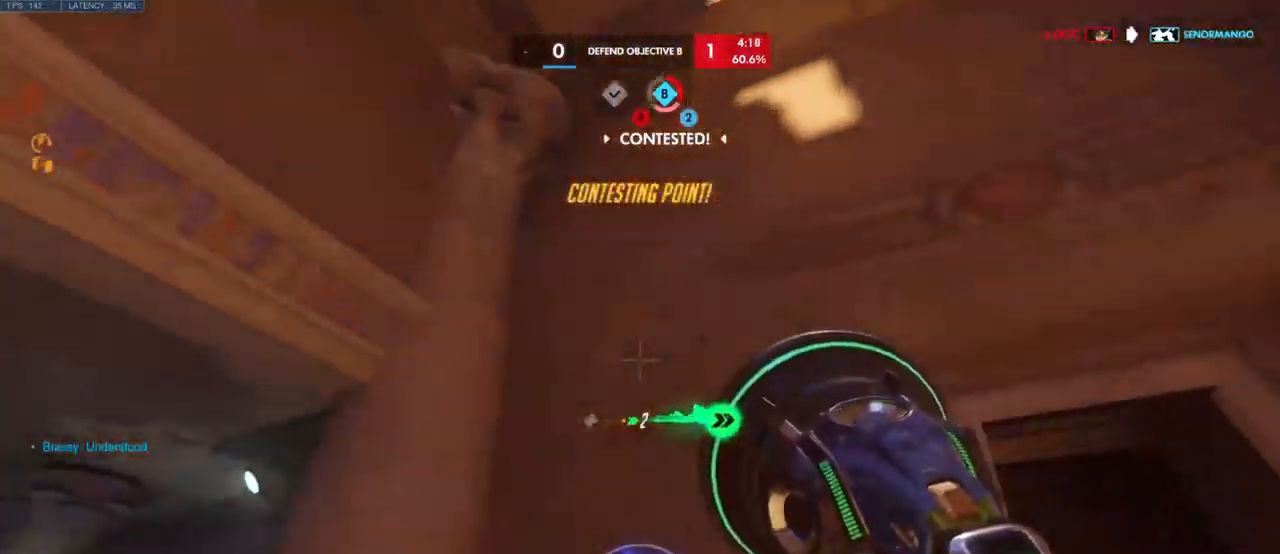
{"keys": ["w"], "mouse": [], "events": [[333, "space", "down"], [483, "space", "up"]]}
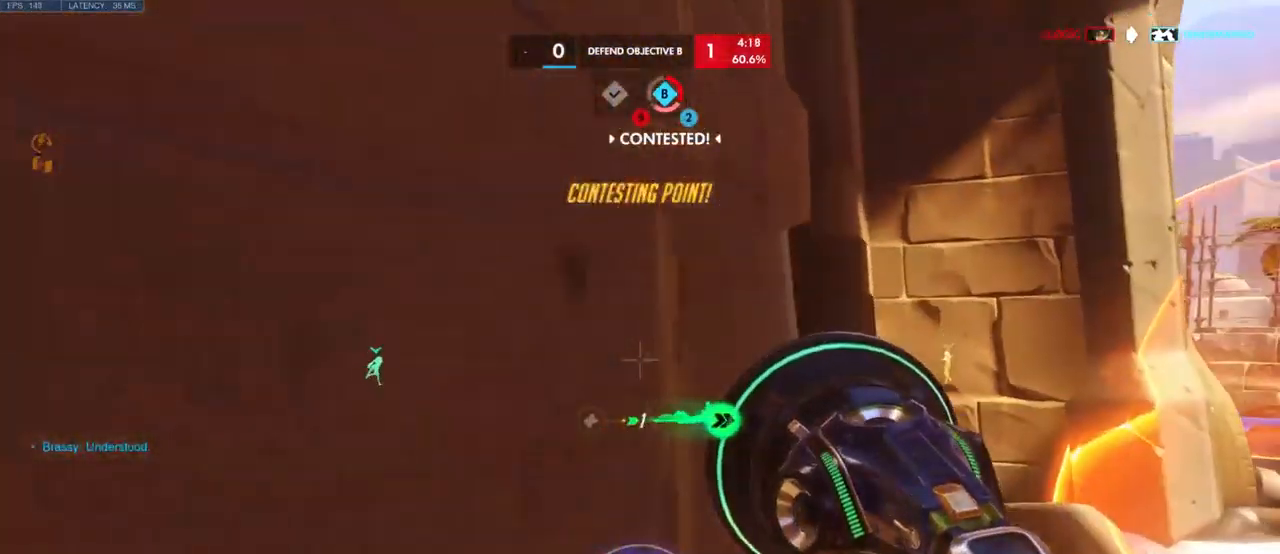
{"keys": ["space", "w"], "mouse": [], "events": [[83, "space", "down"], [216, "space", "up"], [316, "space", "down"], [416, "space", "up"], [500, "space", "down"]]}
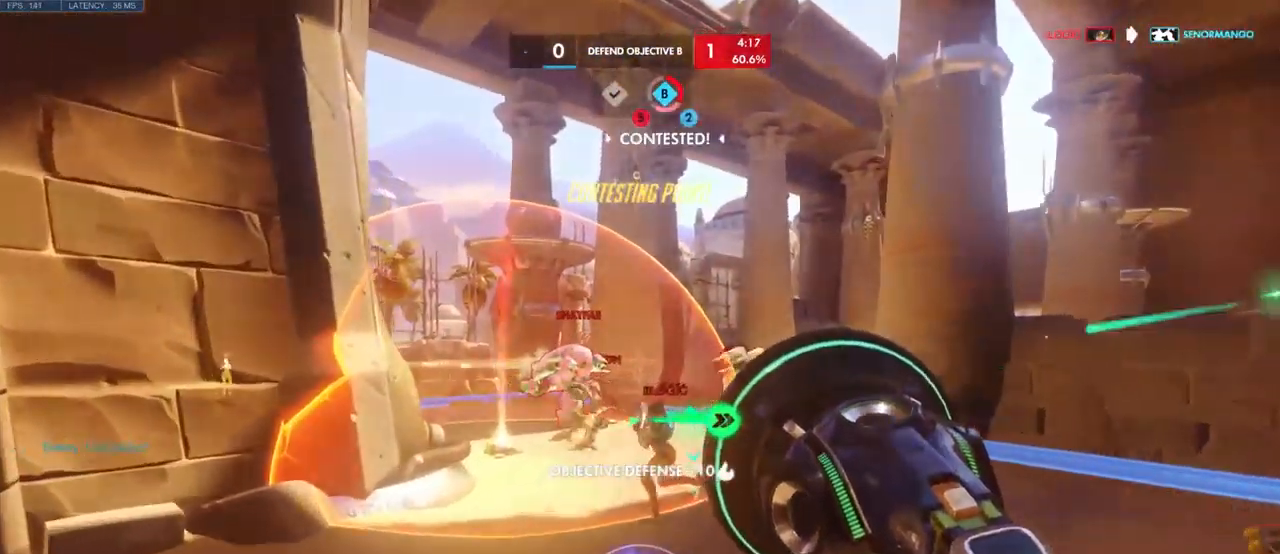
{"keys": ["w"], "mouse": [], "events": [[100, "shift", "down"], [116, "space", "up"], [300, "shift", "up"]]}
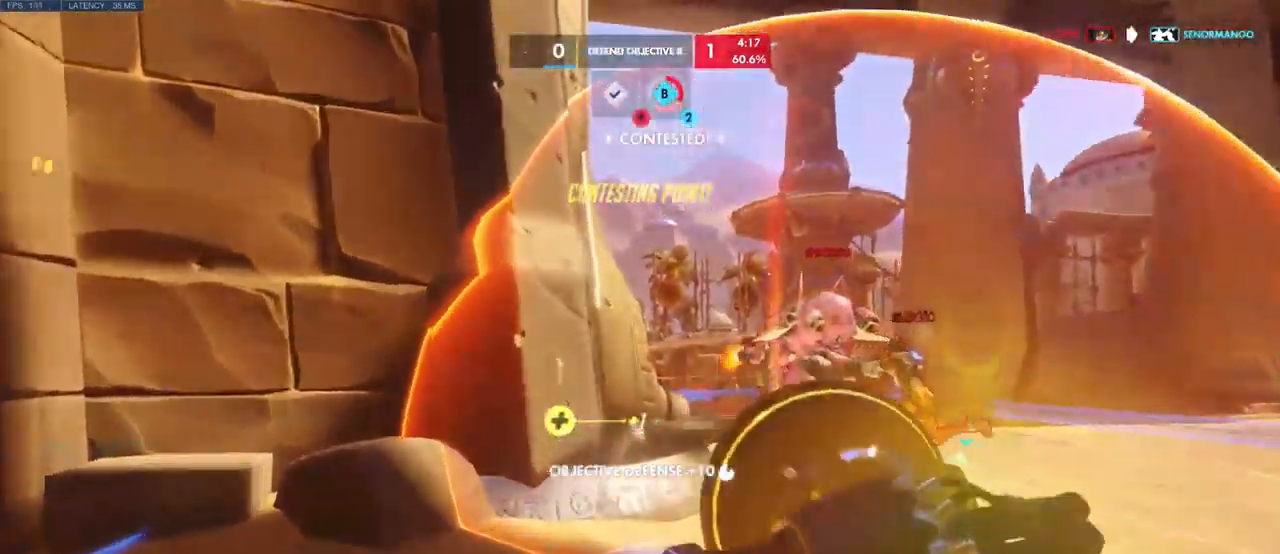
{"keys": ["space", "w"], "mouse": []}
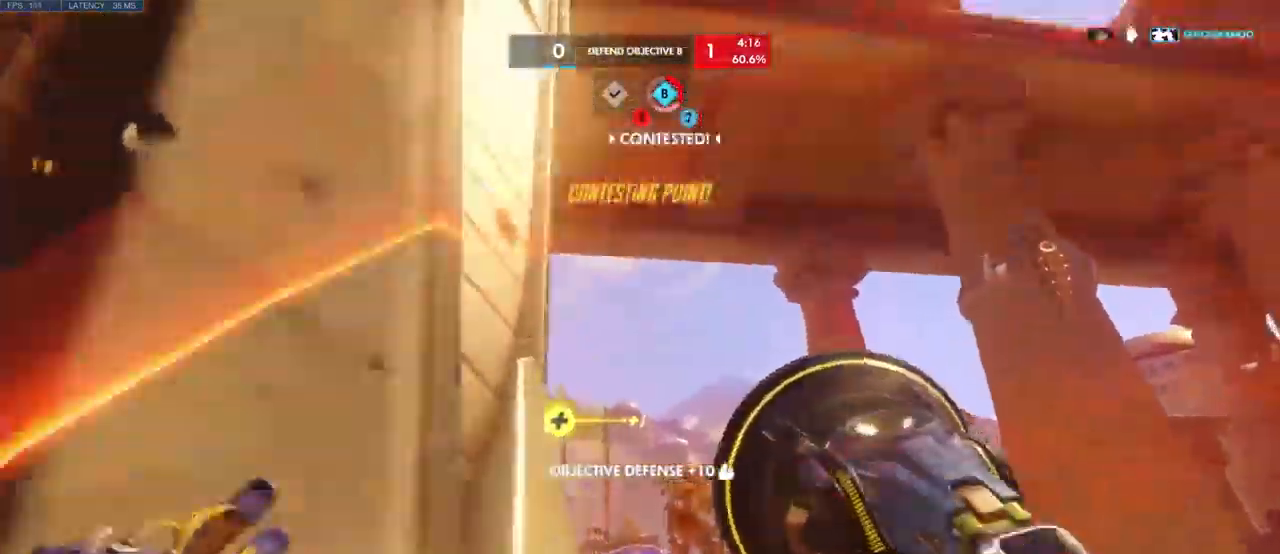
{"keys": ["space", "w"], "mouse": [], "events": [[50, "space", "up"], [150, "space", "down"], [333, "space", "up"], [450, "space", "down"]]}
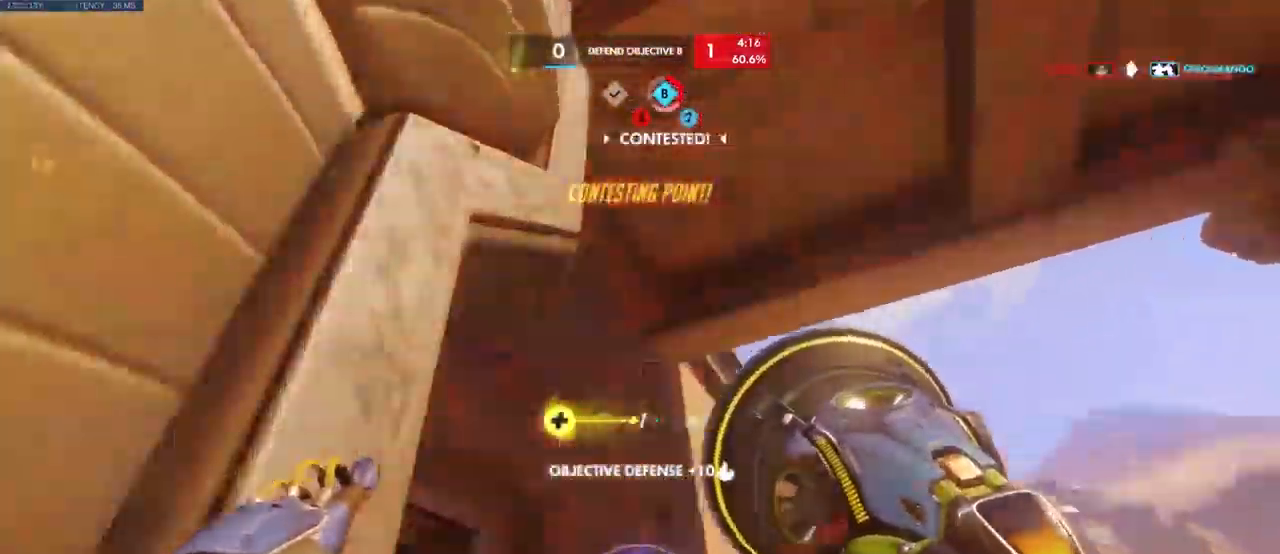
{"keys": ["w"], "mouse": [], "events": [[66, "space", "up"], [133, "space", "down"], [300, "space", "up"], [383, "space", "down"], [516, "space", "up"]]}
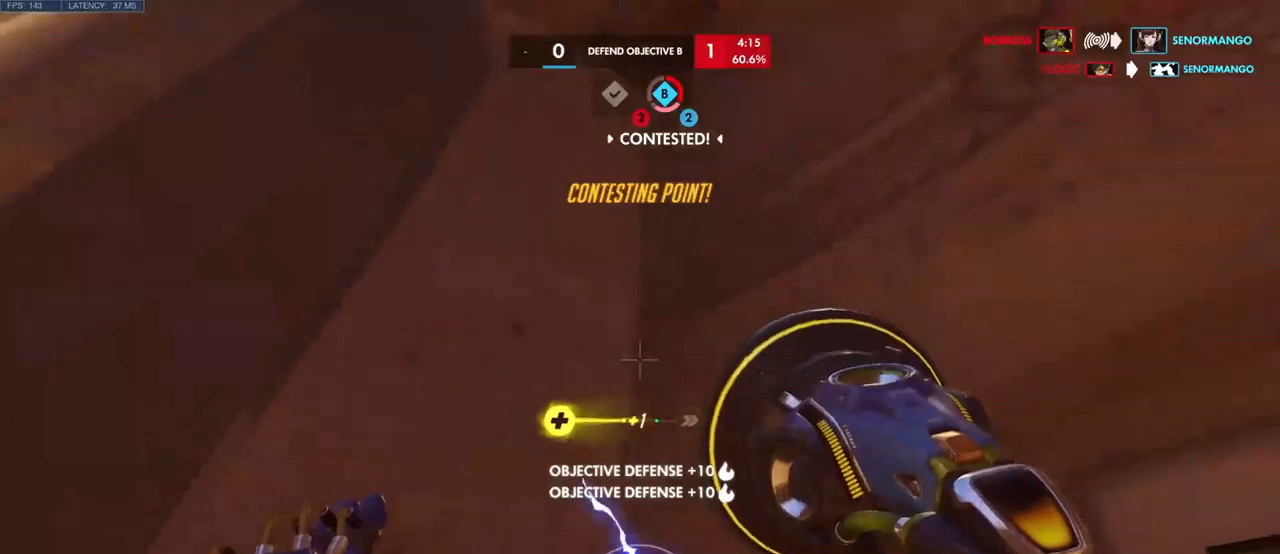
{"keys": ["space", "w"], "mouse": [], "events": [[150, "space", "down"], [300, "space", "up"], [333, "space", "down"]]}
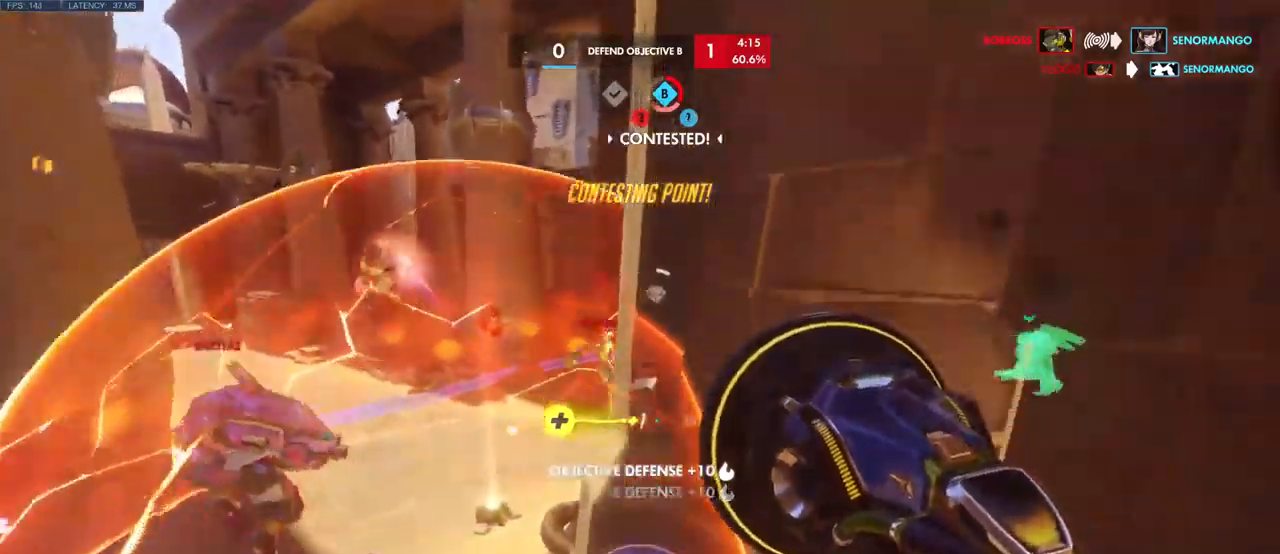
{"keys": ["w"], "mouse": [], "events": [[33, "space", "up"], [316, "space", "down"], [500, "space", "up"]]}
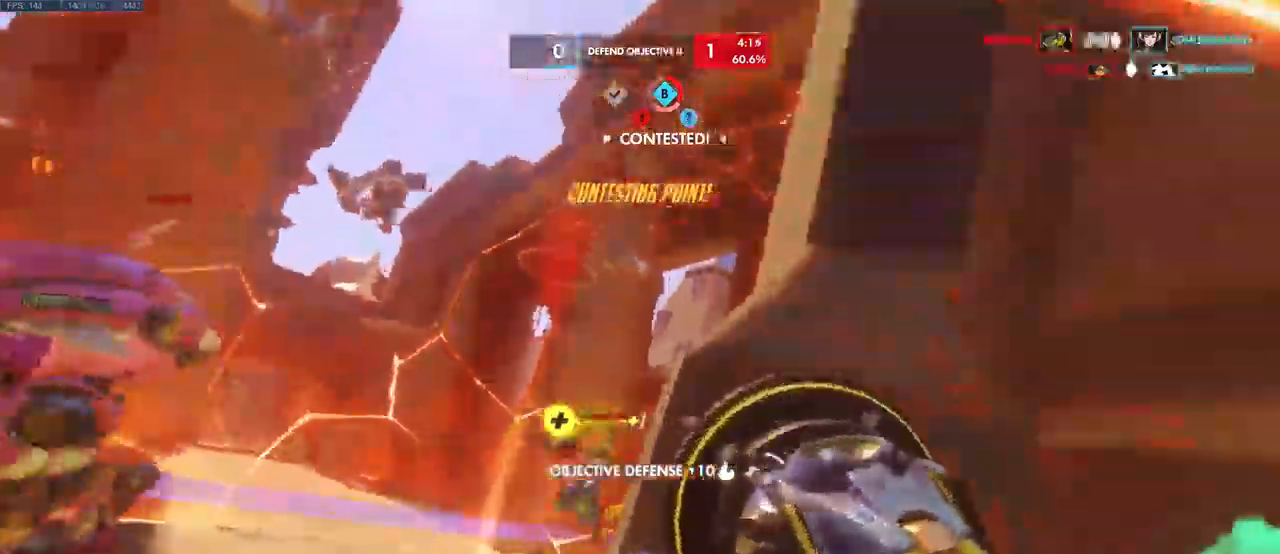
{"keys": ["w"], "mouse": [], "events": [[50, "space", "down"], [183, "space", "up"], [283, "space", "down"], [416, "space", "up"]]}
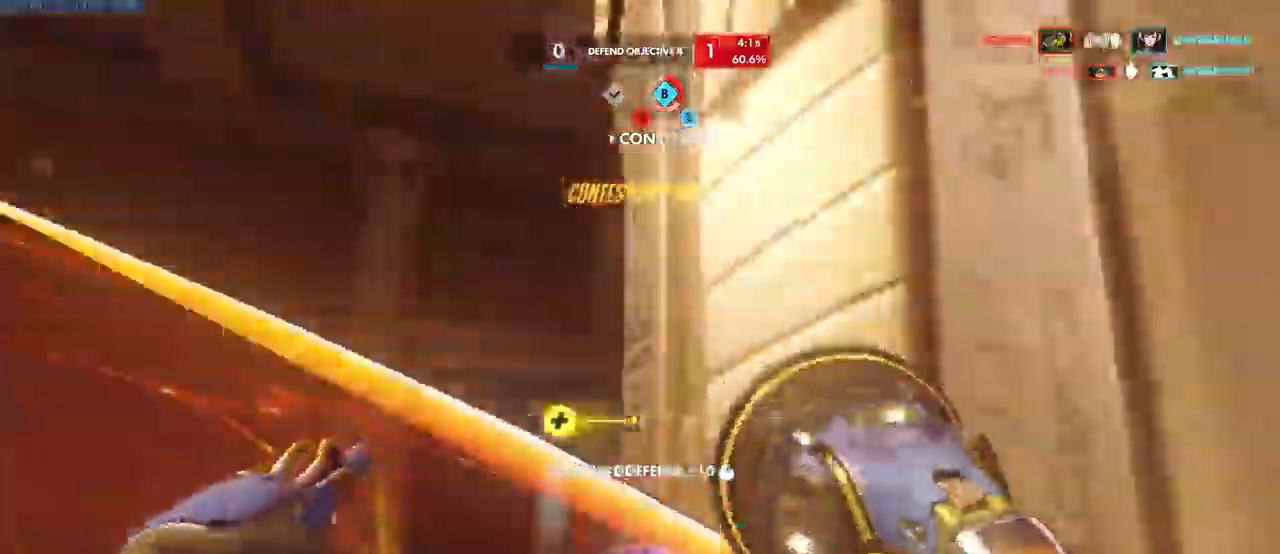
{"keys": ["shift", "w"], "mouse": [], "events": [[16, "space", "down"], [150, "space", "up"], [250, "space", "down"], [416, "shift", "down"], [416, "space", "up"]]}
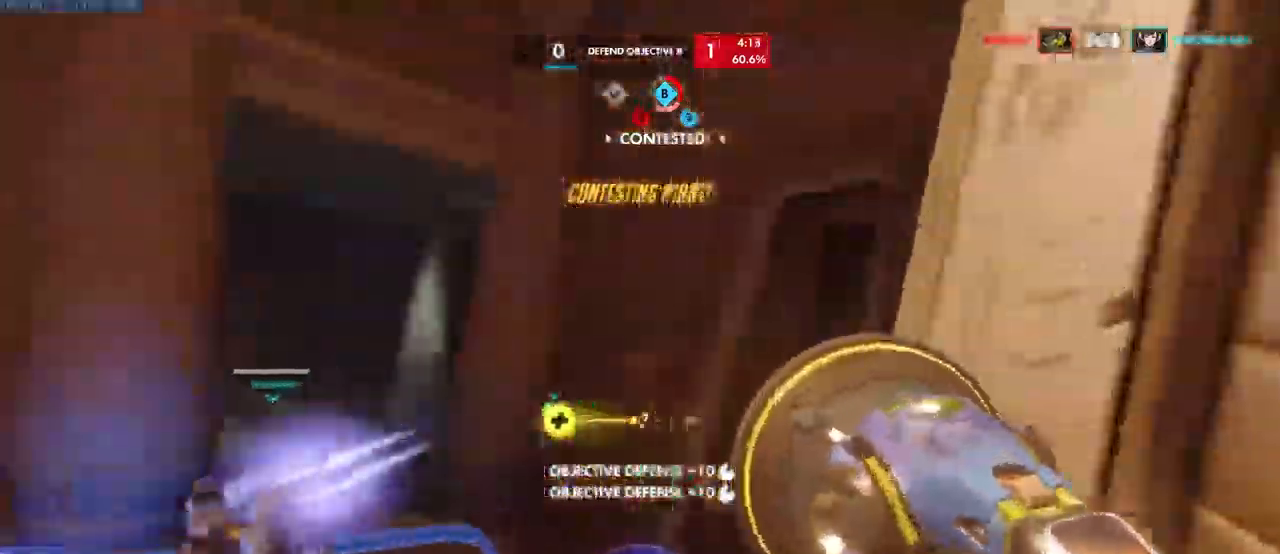
{"keys": ["space", "w"], "mouse": [], "events": [[116, "shift", "up"], [400, "space", "down"]]}
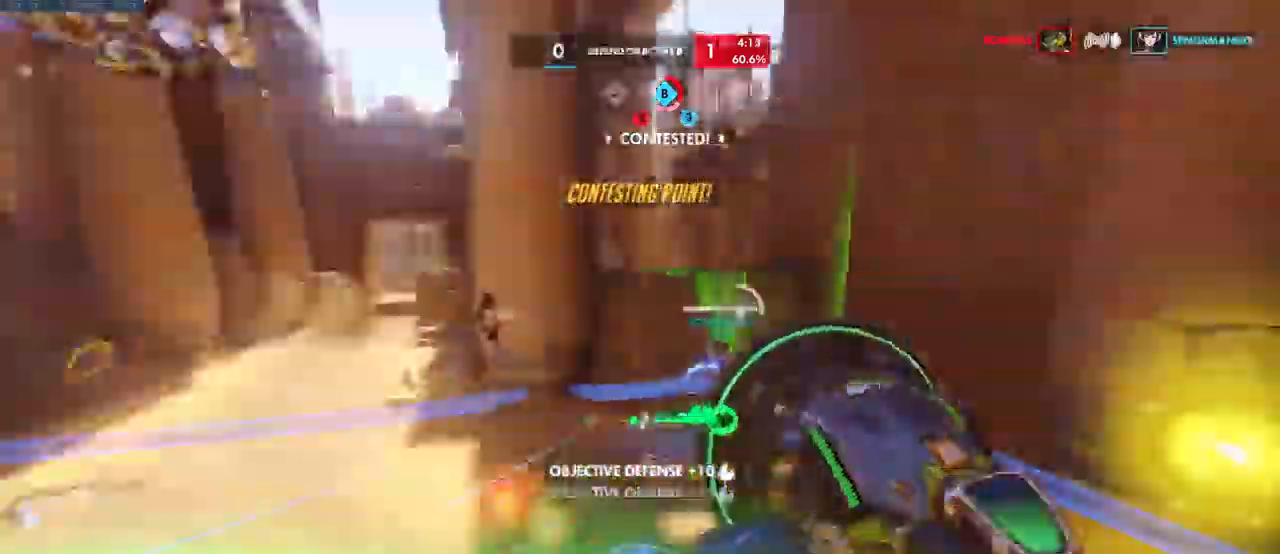
{"keys": ["w"], "mouse": [], "events": [[16, "space", "up"], [333, "space", "down"], [483, "space", "up"]]}
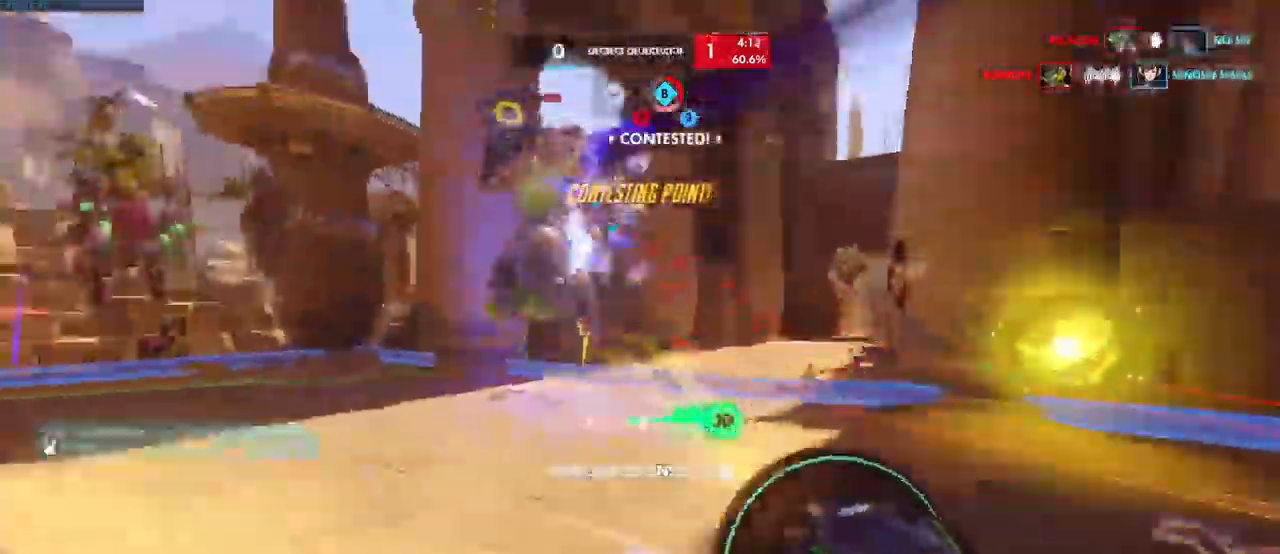
{"keys": ["q", "w"], "mouse": [], "events": [[116, "space", "down"], [266, "space", "up"], [333, "q", "down"]]}
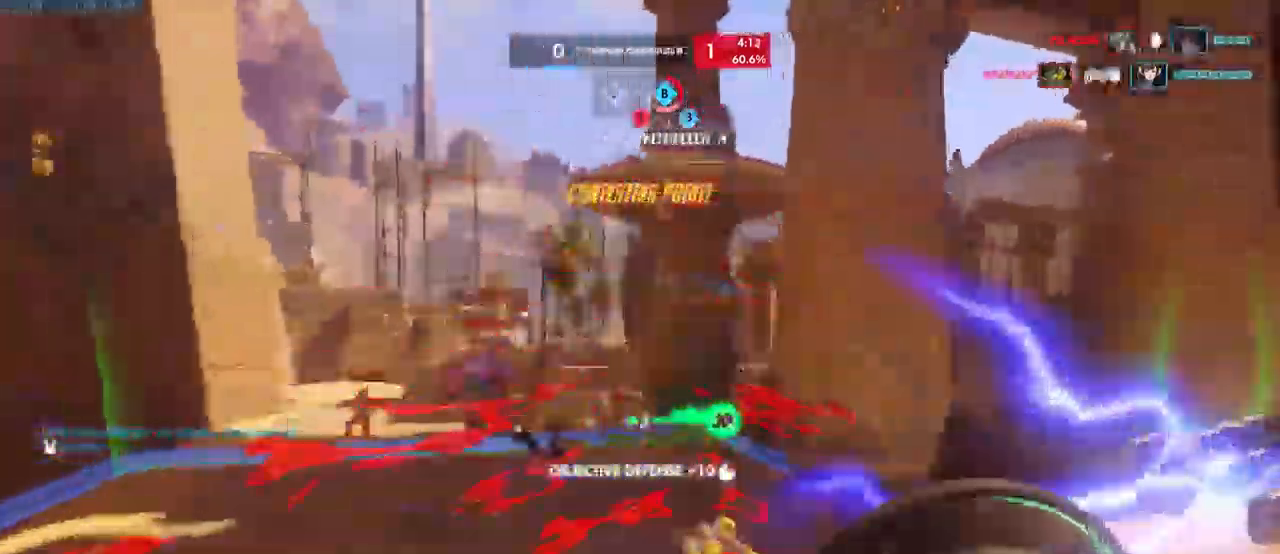
{"keys": ["d", "w"], "mouse": []}